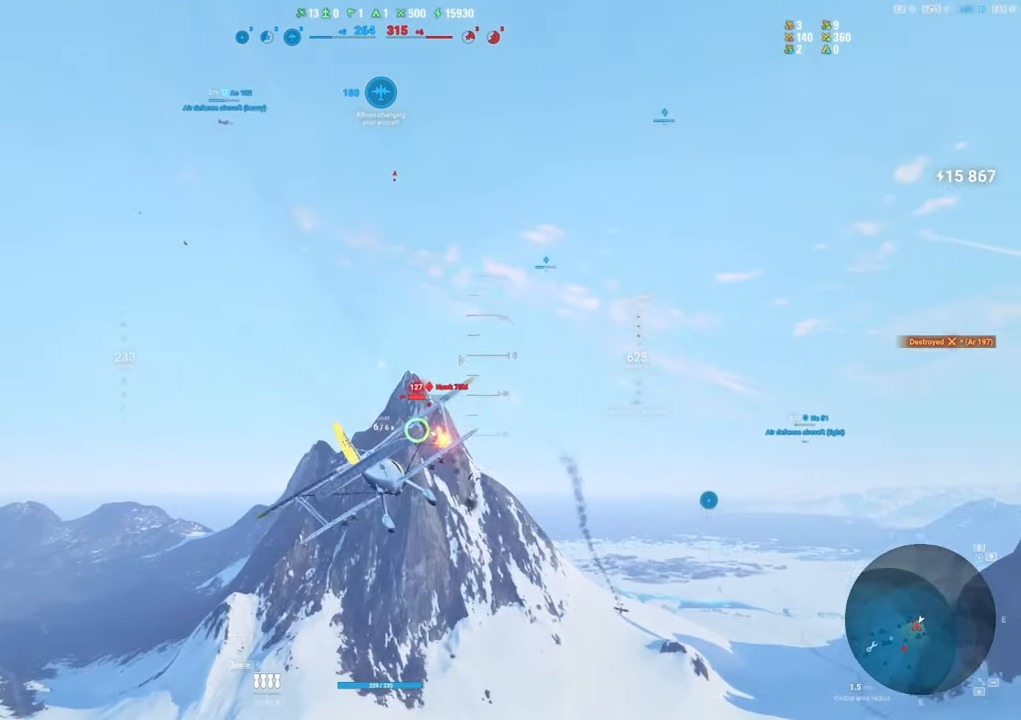
Gameplay with keyboard and mouse; each line is a JSON object with the keys and mouse buttons held at the frame after it. "events" lists presses ("down") and releases ("up") of "1", "2", "3", "4", "5", "a", "alt", "c", "caps_lock", "ctrl", "d", "e", "f", "g", "q", "r", "s", "shift", "space", "t", "tab", "v", "w", "x", "z", "mouse_left", "mouse_wheel" and "mouse_right" between this image and that frame as [ms after this image, input, new state], when the widget could be followed in between. "mouse_left", "mouse_wheel", "mouse_right" = the "left", "wheel", "right" buttons of the "mouse" list. No other keys are recorded. "wheel" means that the mouse wheel is clicked or scrolled. "mouse_move" is the direction in which the mouse moves at that frame (one of eight, or "still"), when it could be read.
{"keys": [], "mouse": ["left"], "mouse_move": "left", "events": []}
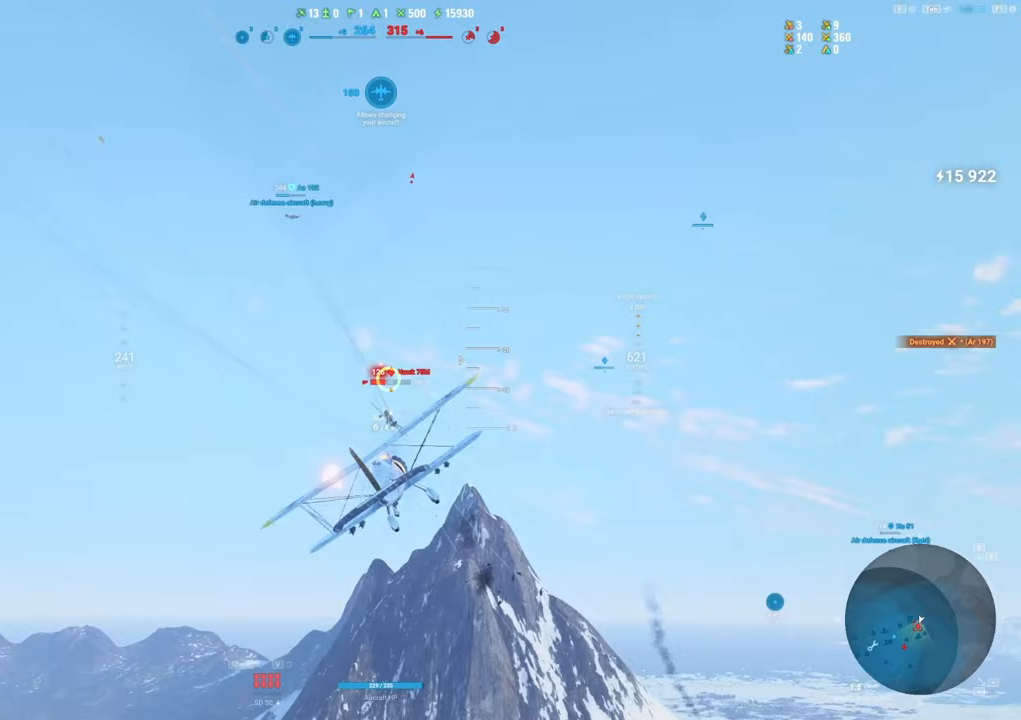
{"keys": [], "mouse": ["left"], "mouse_move": "still", "events": []}
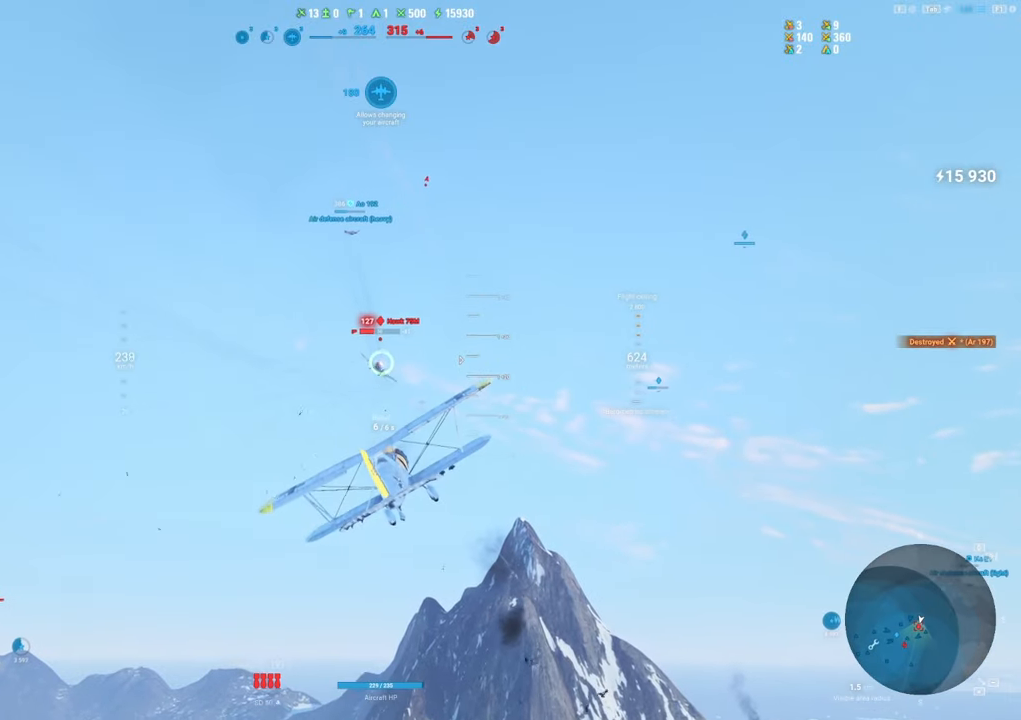
{"keys": [], "mouse": ["left"], "mouse_move": "still", "events": []}
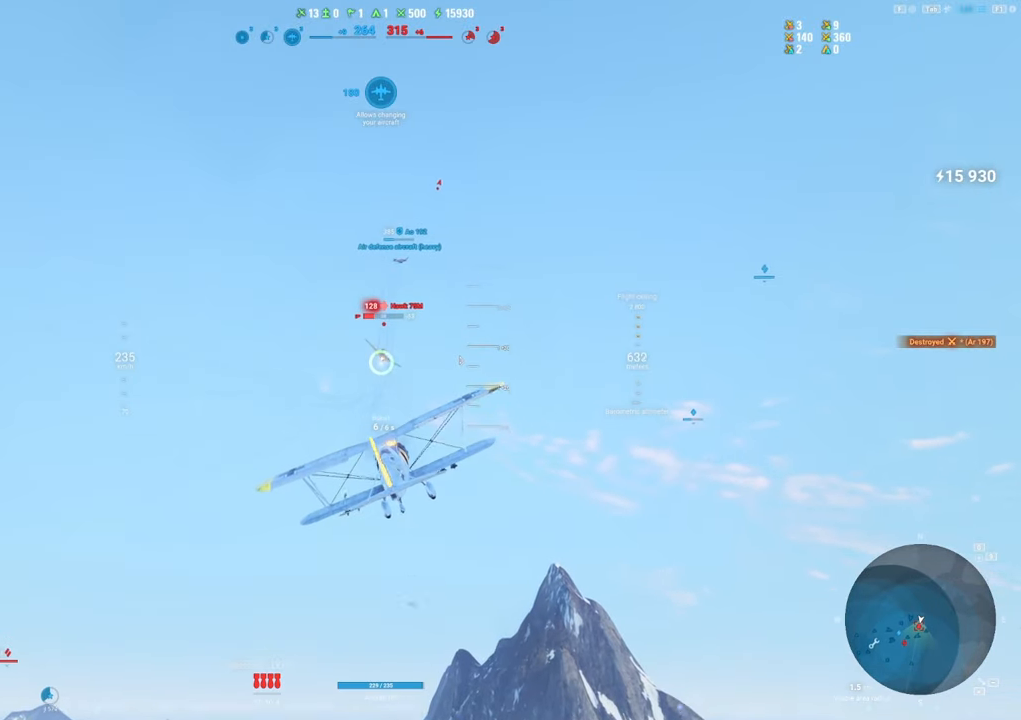
{"keys": ["d"], "mouse": ["left"], "mouse_move": "right", "events": [[433, "d", "down"]]}
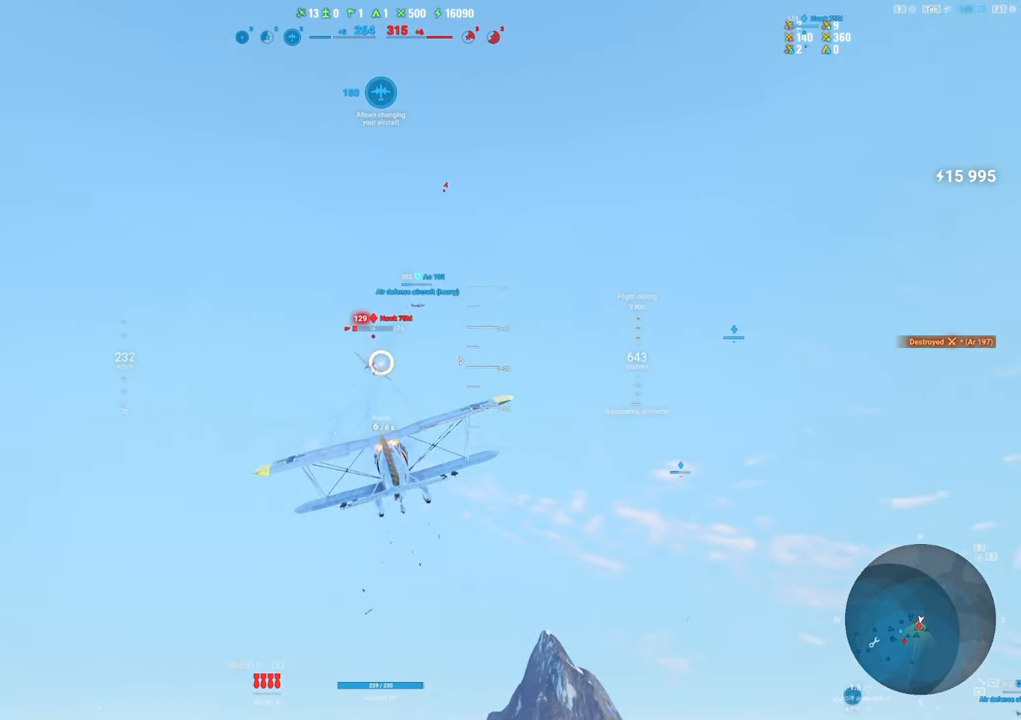
{"keys": ["d"], "mouse": ["left"], "mouse_move": "still", "events": []}
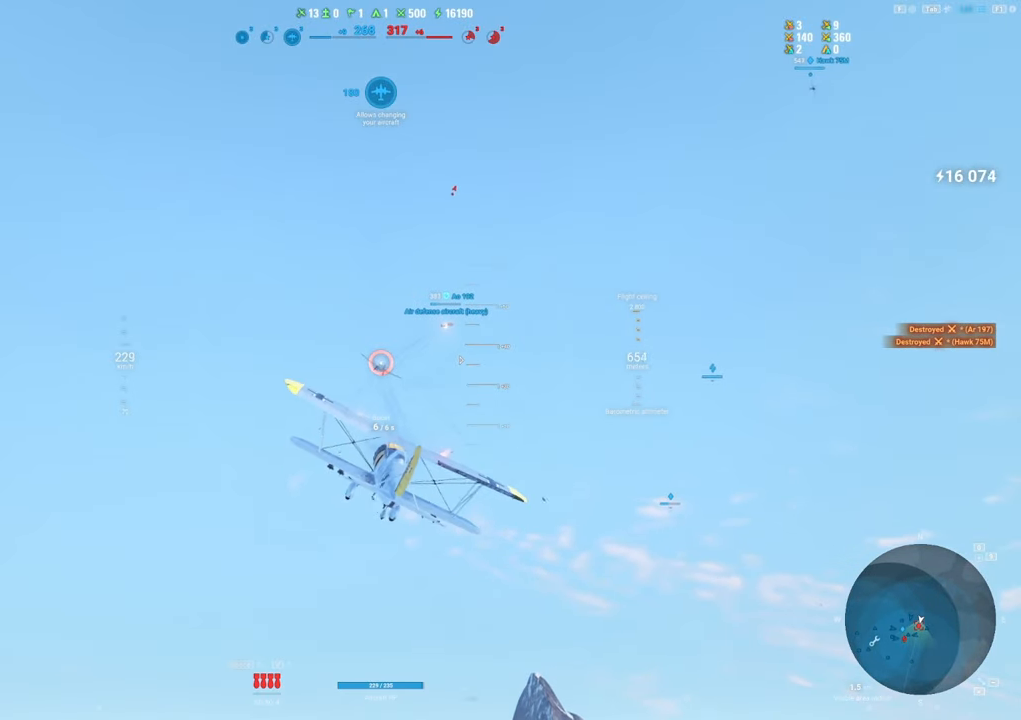
{"keys": [], "mouse": [], "mouse_move": "down-right", "events": [[333, "mouse_left", "up"], [417, "d", "up"]]}
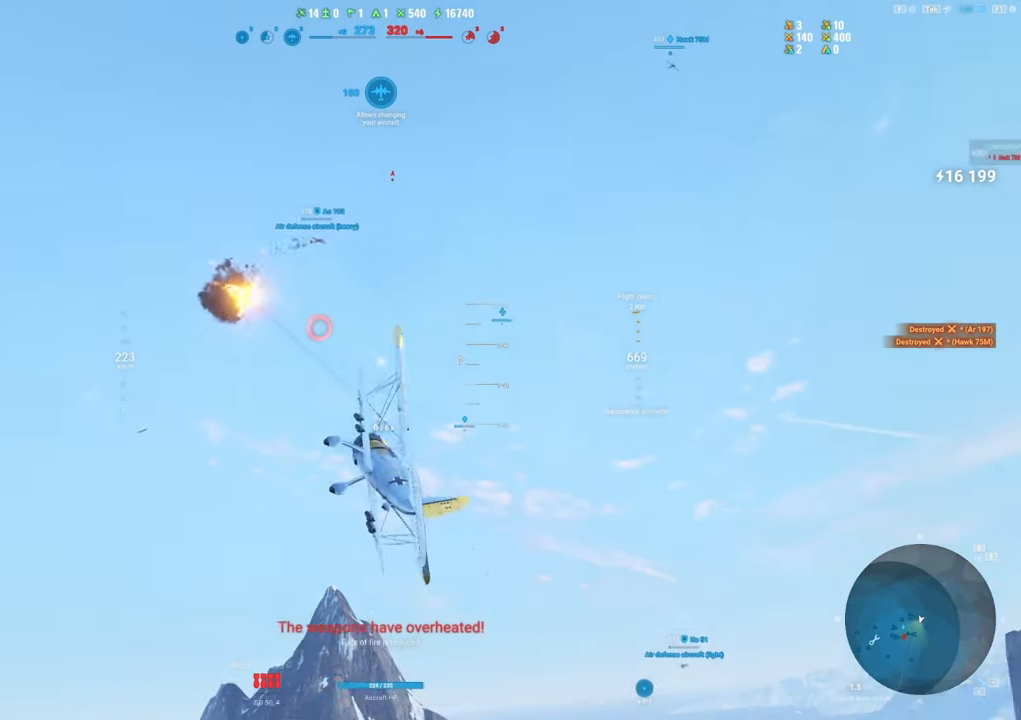
{"keys": ["e"], "mouse": [], "mouse_move": "still", "events": [[67, "e", "down"]]}
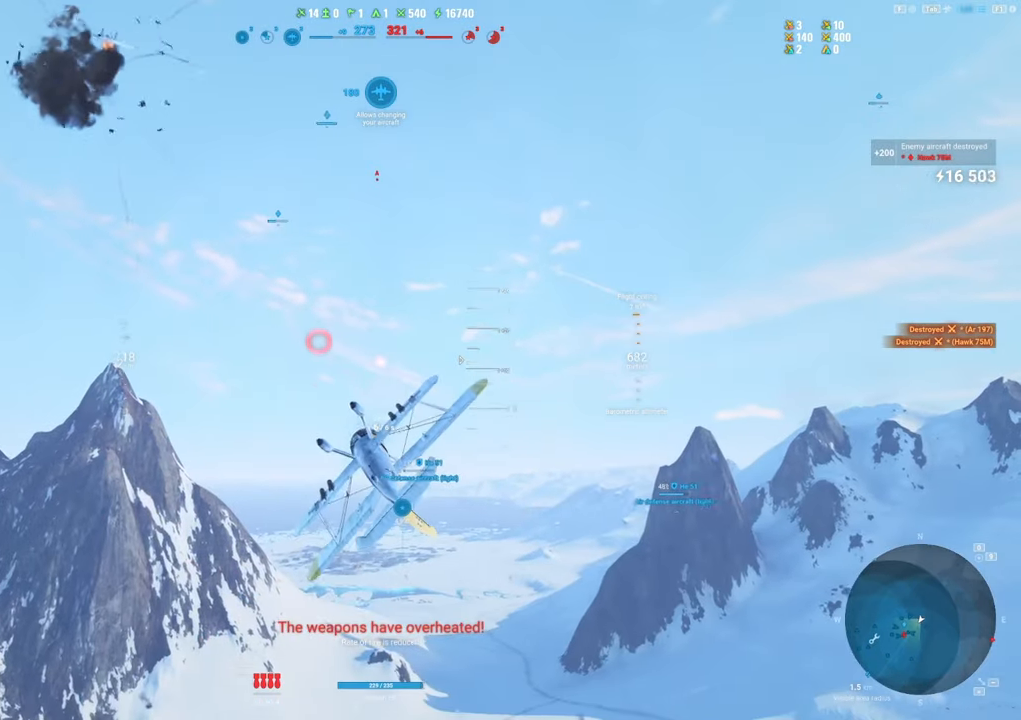
{"keys": ["a"], "mouse": [], "mouse_move": "right", "events": [[217, "e", "up"], [317, "a", "down"]]}
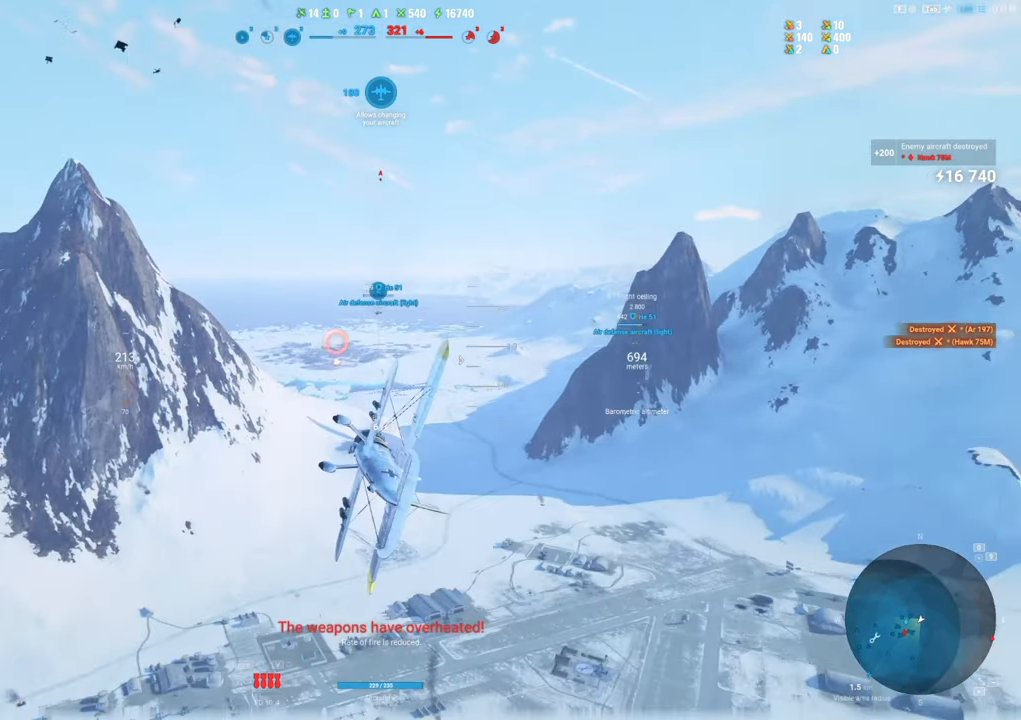
{"keys": ["a"], "mouse": [], "mouse_move": "still", "events": []}
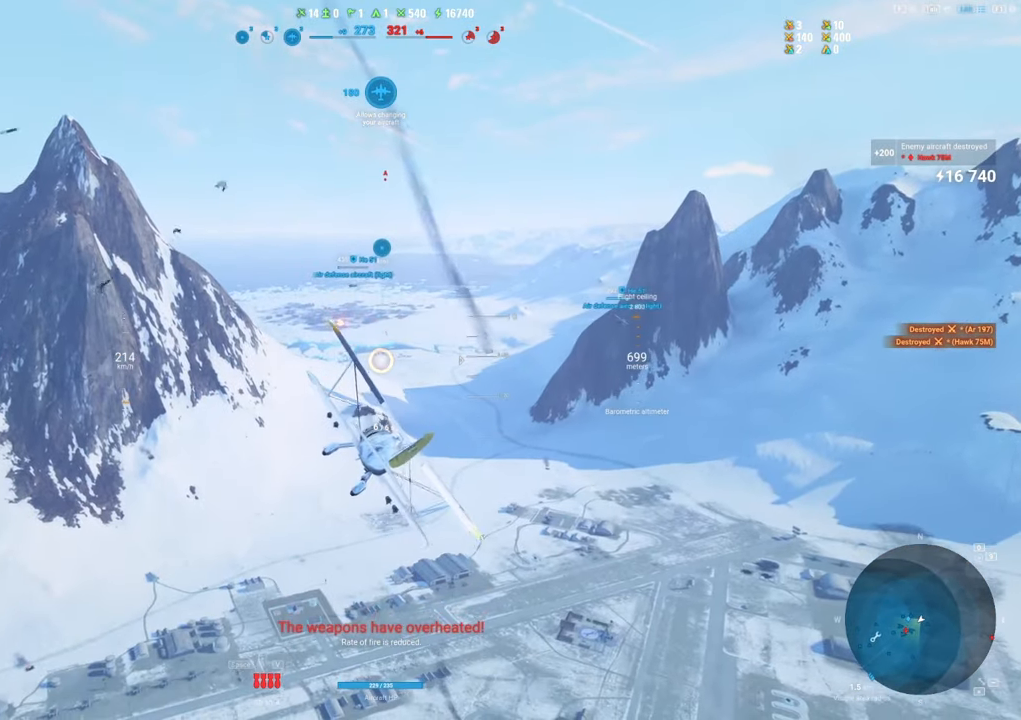
{"keys": [], "mouse": [], "mouse_move": "still", "events": [[250, "a", "up"]]}
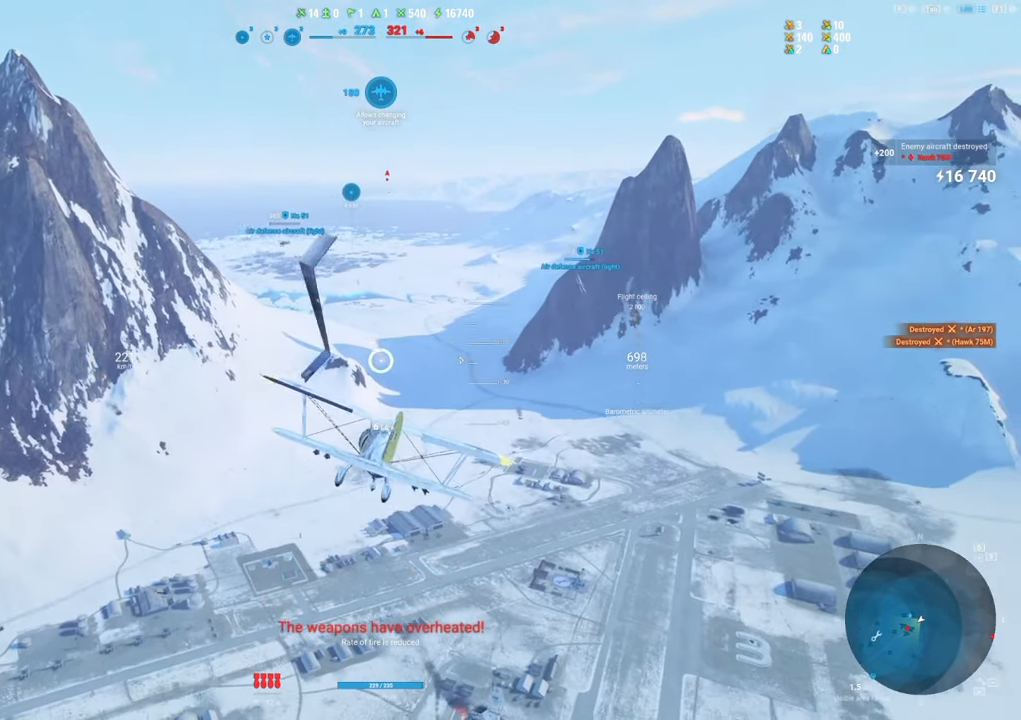
{"keys": [], "mouse": ["right"], "mouse_move": "left", "events": [[133, "a", "down"], [217, "mouse_right", "down"], [267, "a", "up"]]}
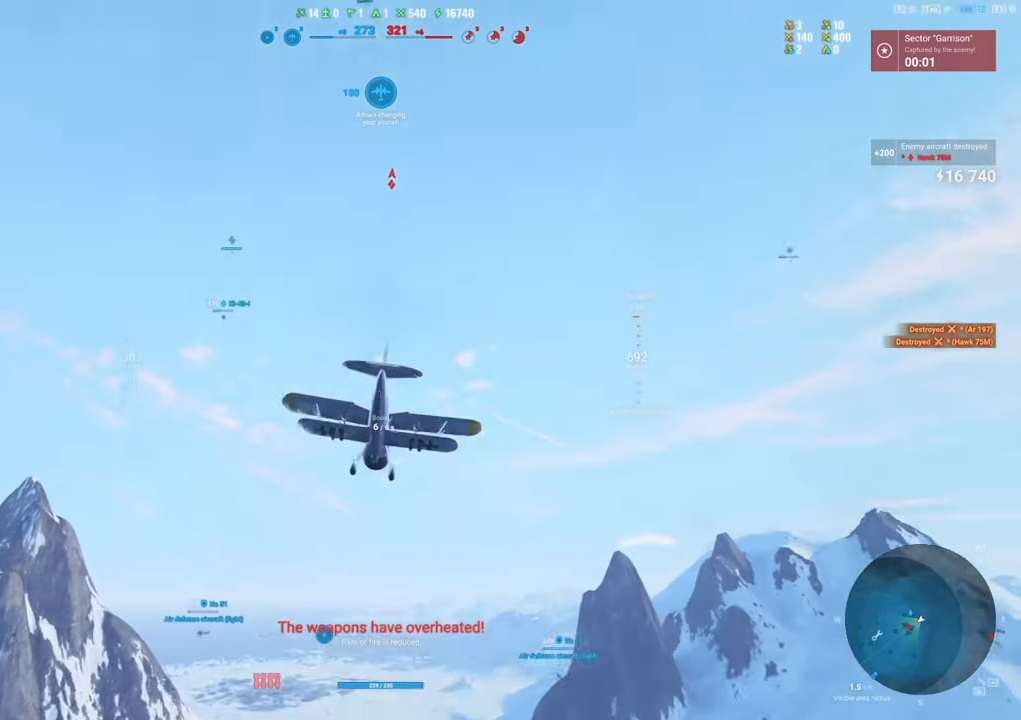
{"keys": ["shift"], "mouse": ["right"], "mouse_move": "left", "events": [[367, "shift", "down"]]}
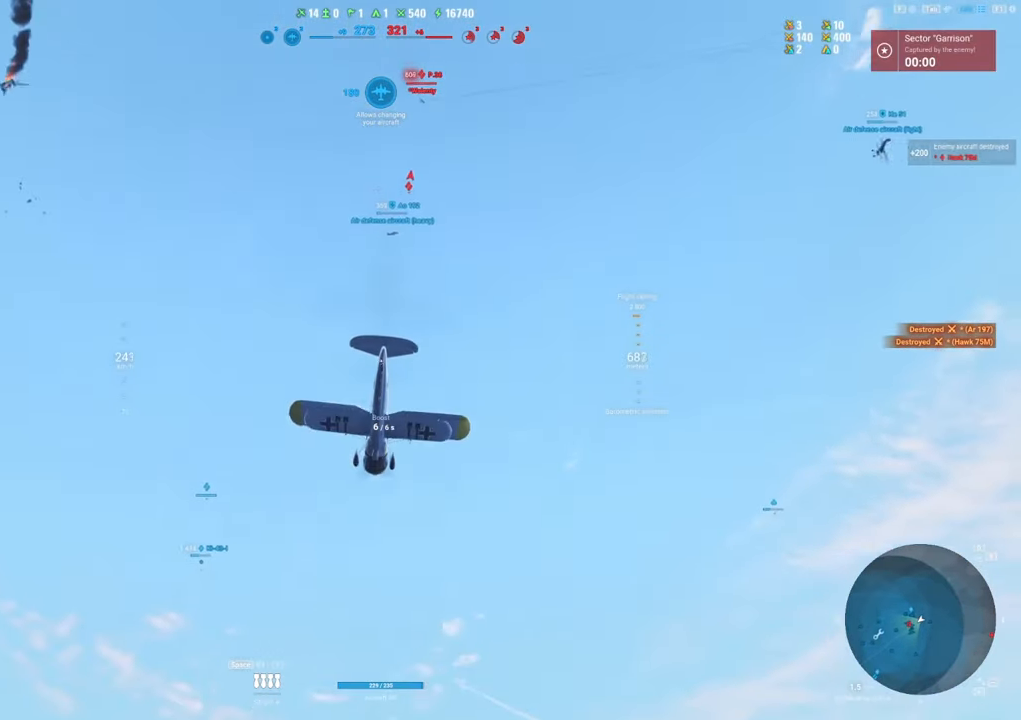
{"keys": ["shift"], "mouse": ["right"], "mouse_move": "still", "events": []}
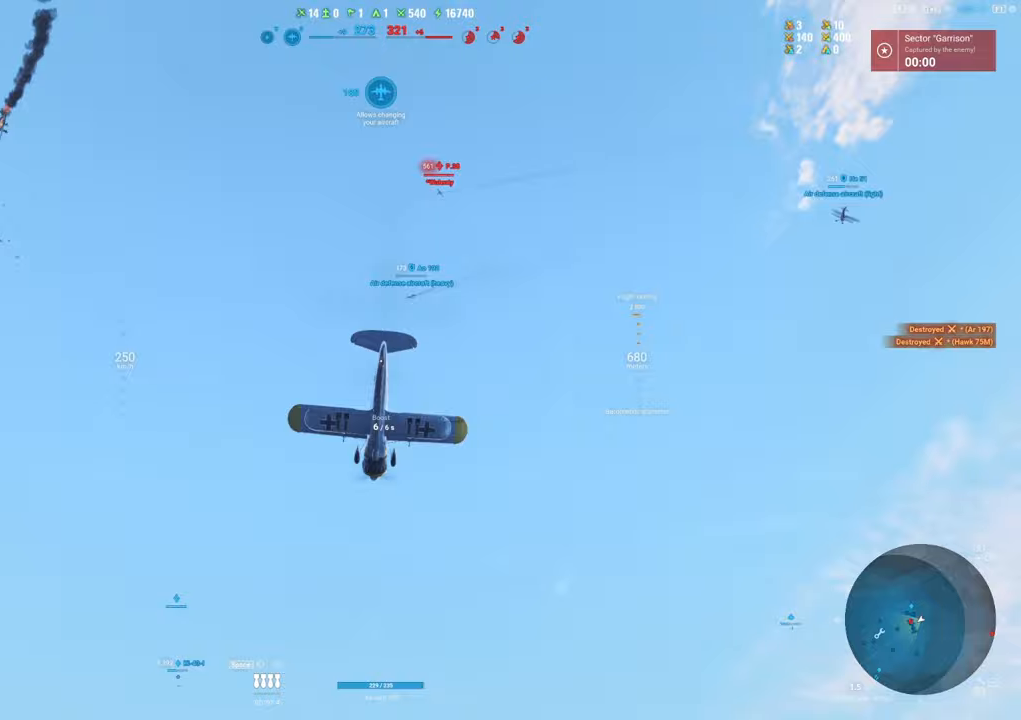
{"keys": ["shift"], "mouse": [], "mouse_move": "still", "events": [[83, "mouse_right", "up"]]}
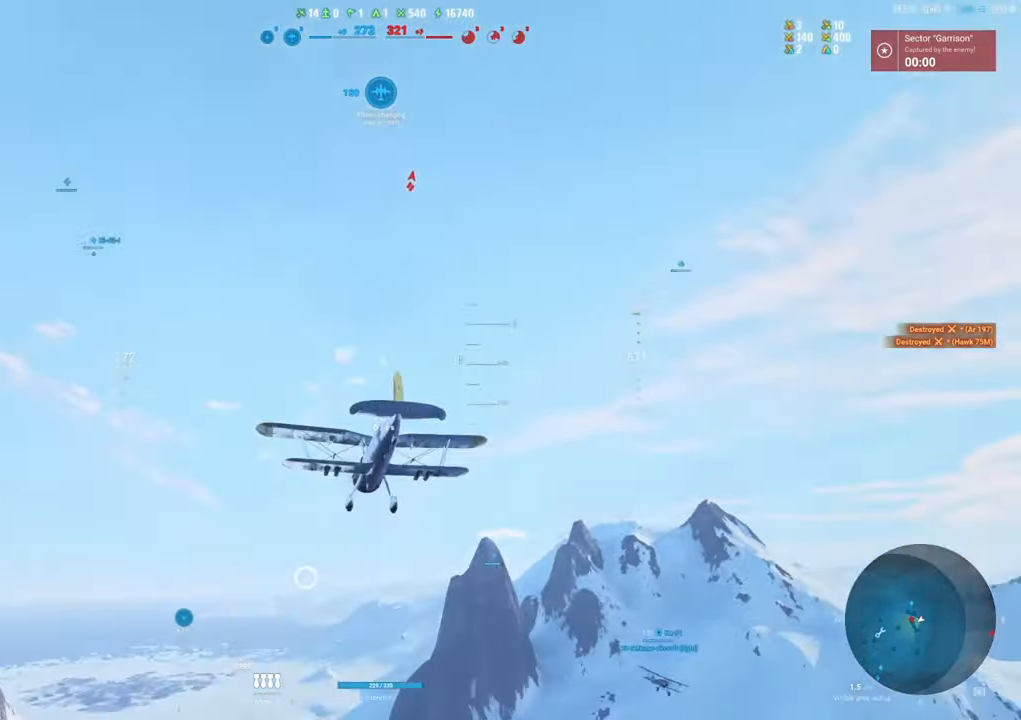
{"keys": ["shift"], "mouse": [], "mouse_move": "still", "events": []}
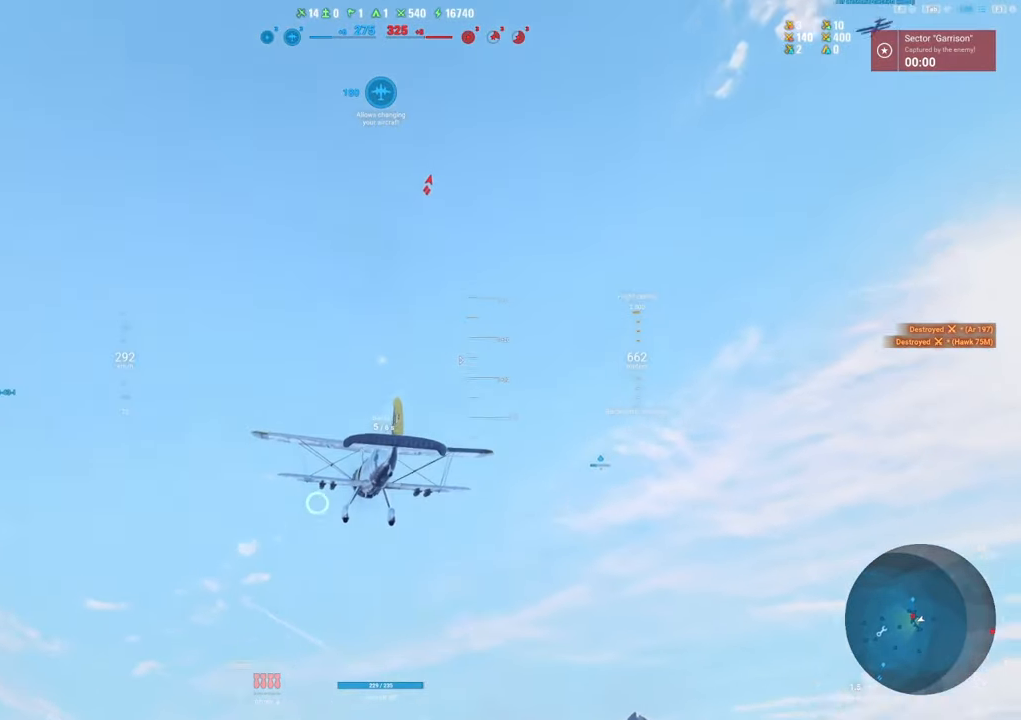
{"keys": ["shift"], "mouse": [], "mouse_move": "still", "events": []}
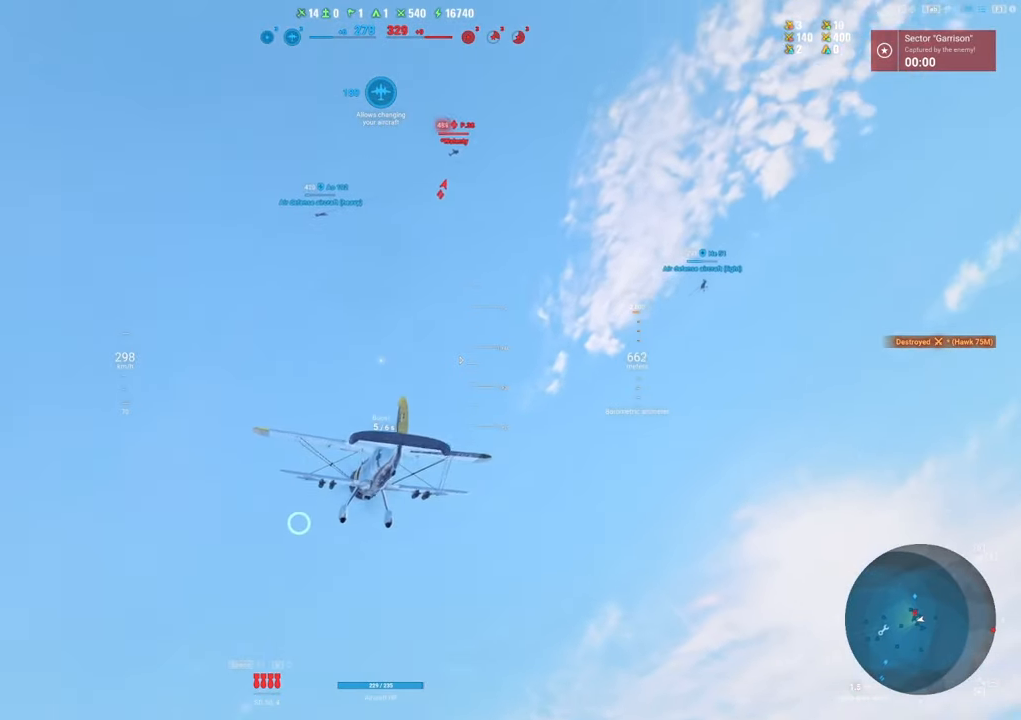
{"keys": ["shift"], "mouse": [], "mouse_move": "still", "events": []}
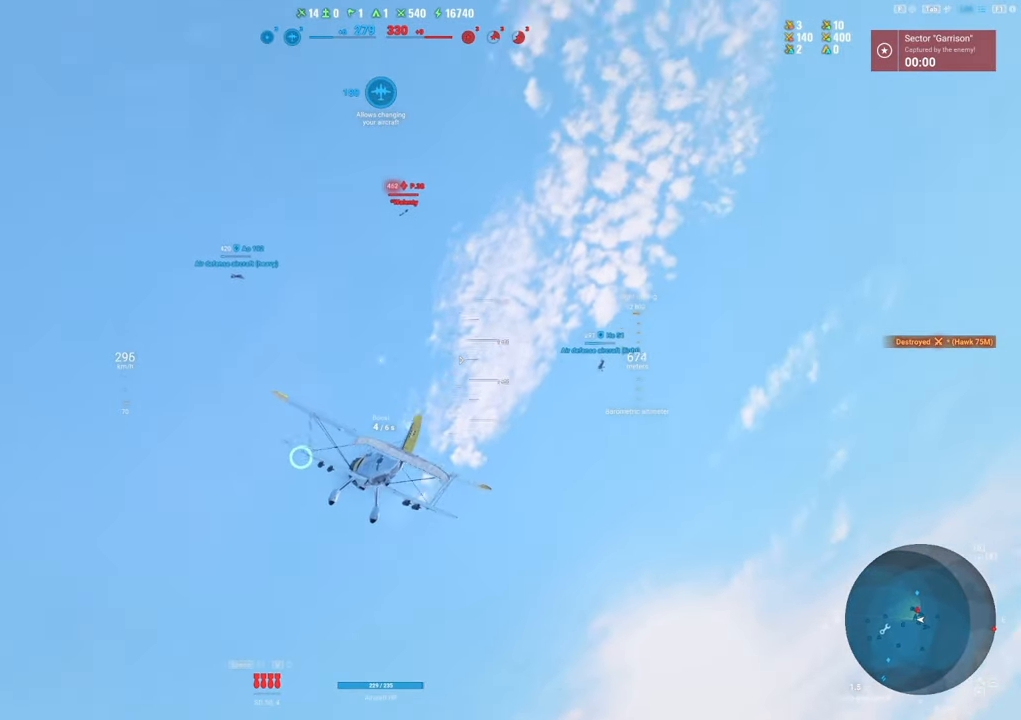
{"keys": ["shift"], "mouse": [], "mouse_move": "still", "events": []}
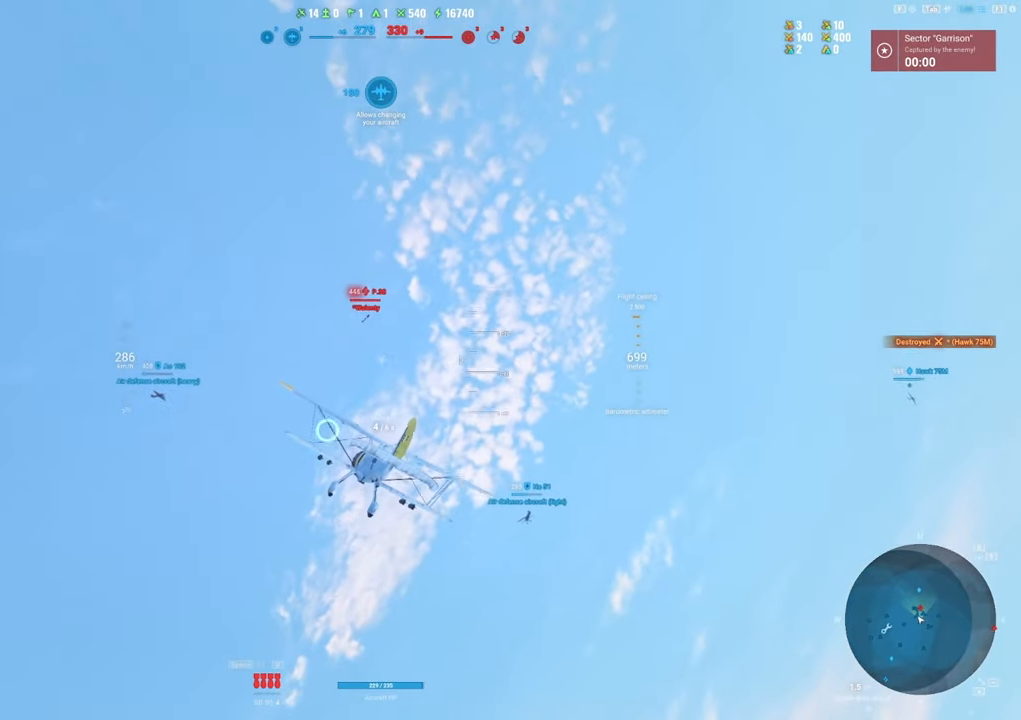
{"keys": ["shift"], "mouse": [], "mouse_move": "still", "events": []}
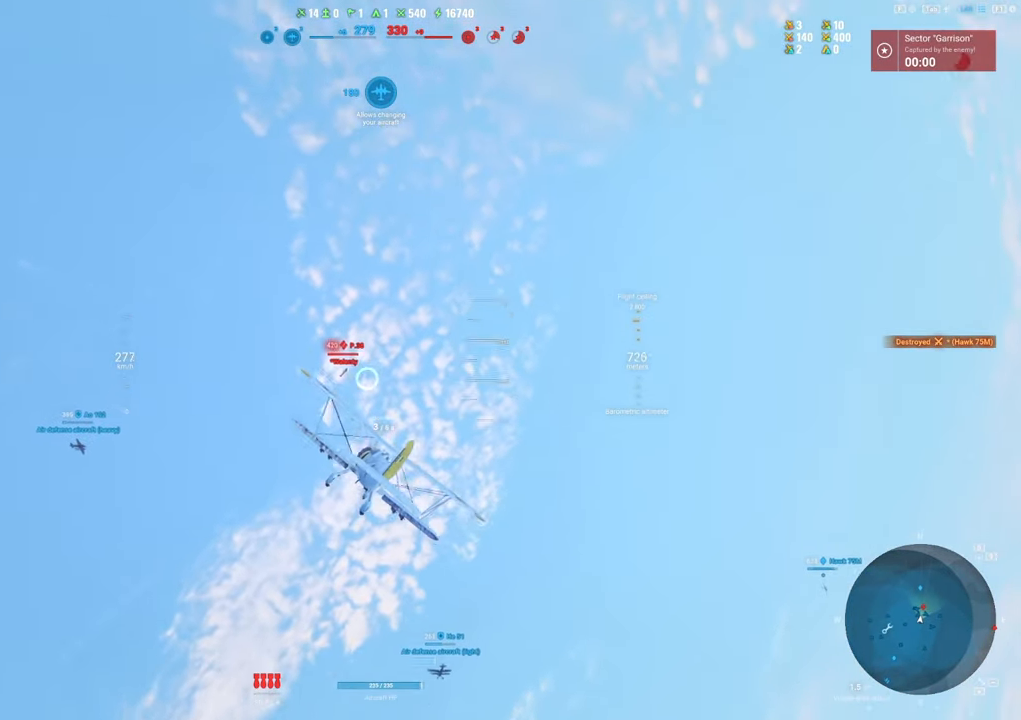
{"keys": [], "mouse": ["left"], "mouse_move": "still", "events": [[117, "shift", "up"], [317, "mouse_left", "down"]]}
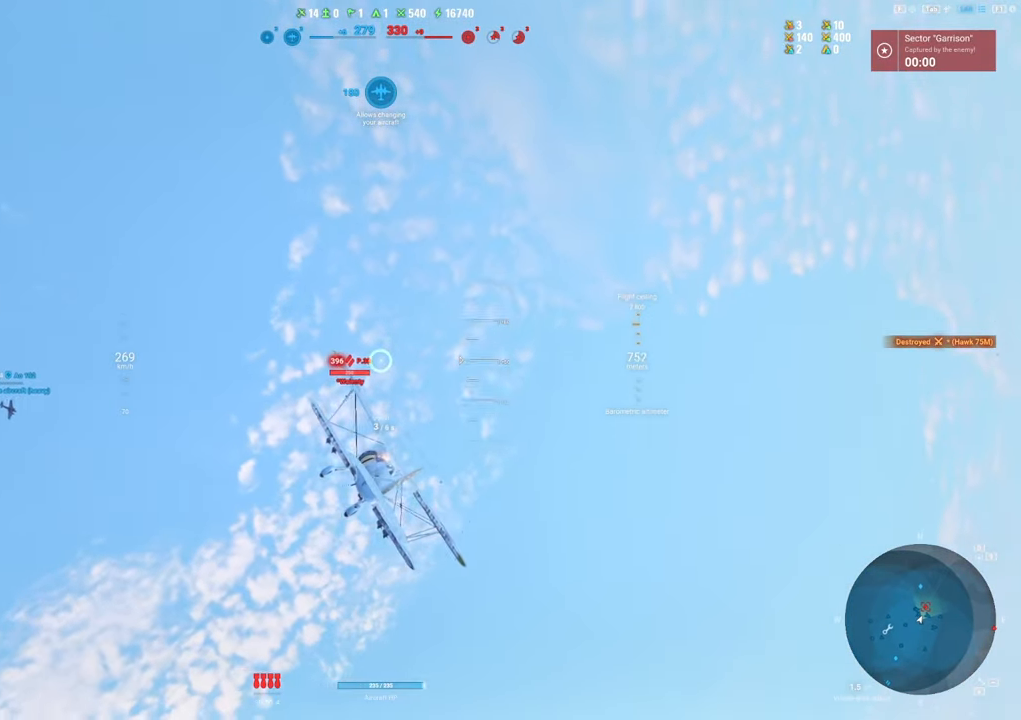
{"keys": [], "mouse": ["left"], "mouse_move": "still", "events": []}
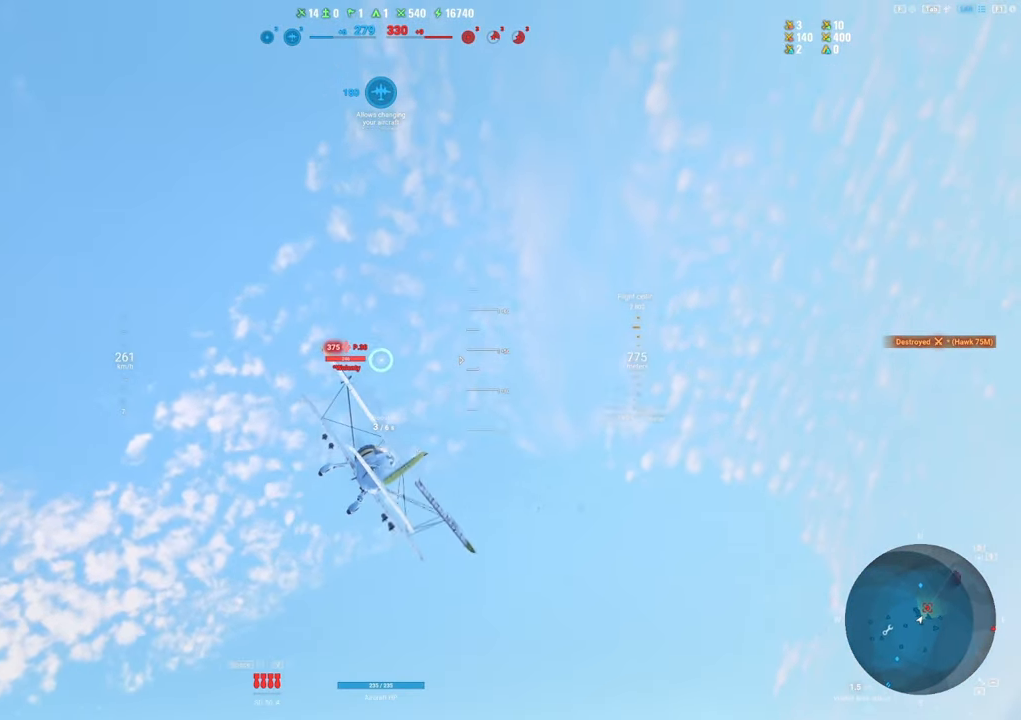
{"keys": [], "mouse": ["left"], "mouse_move": "still", "events": []}
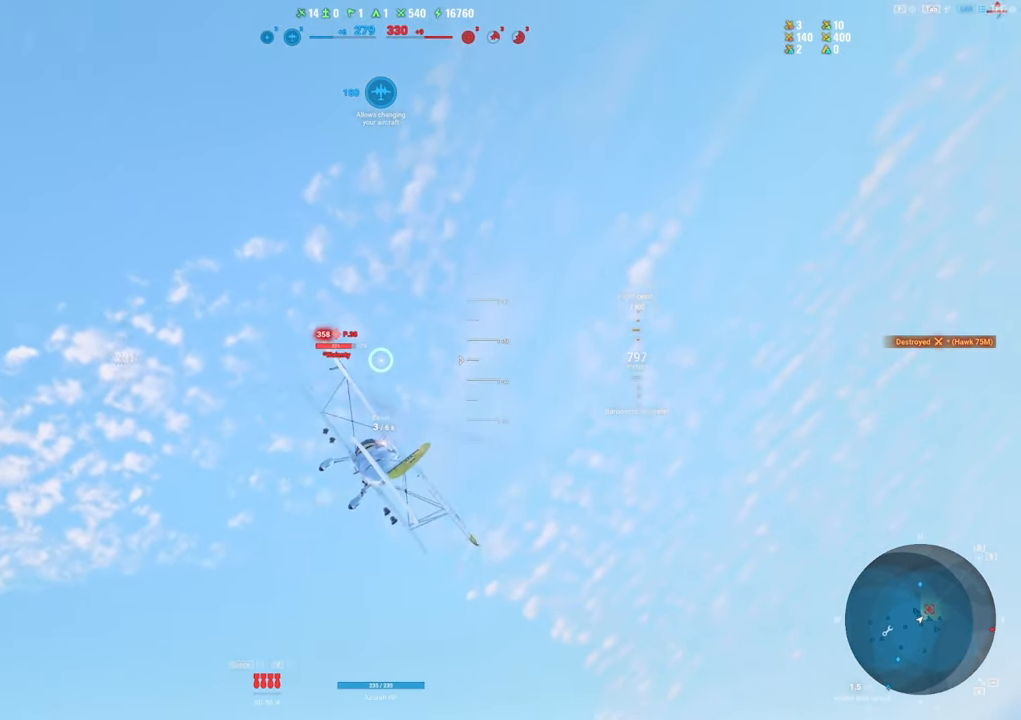
{"keys": [], "mouse": ["left"], "mouse_move": "still", "events": []}
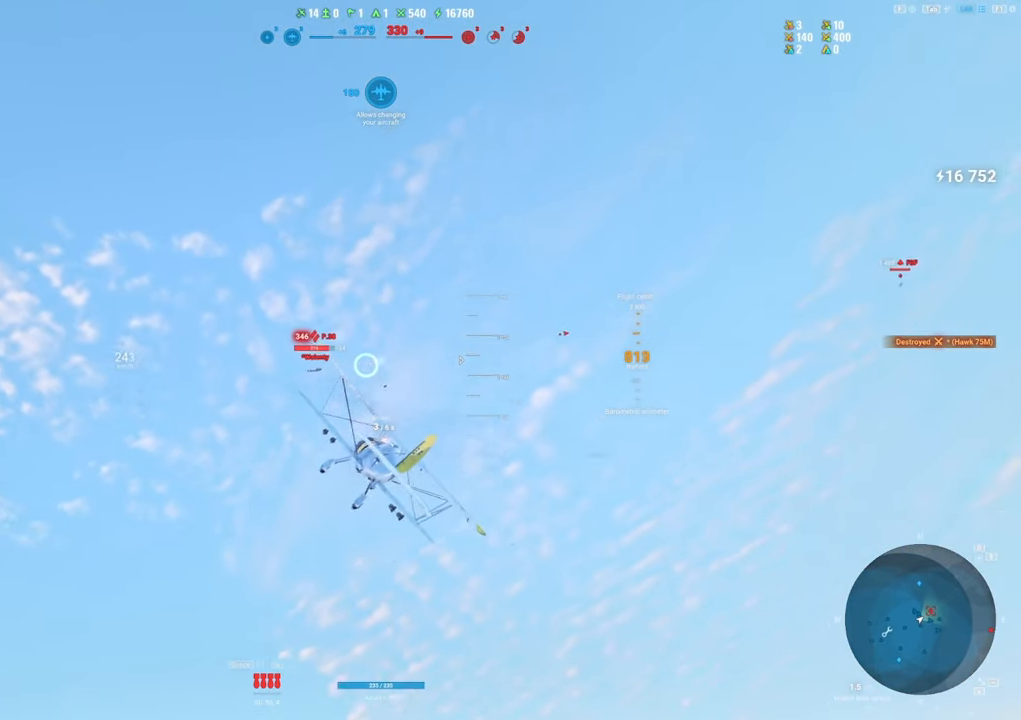
{"keys": [], "mouse": ["left"], "mouse_move": "still", "events": []}
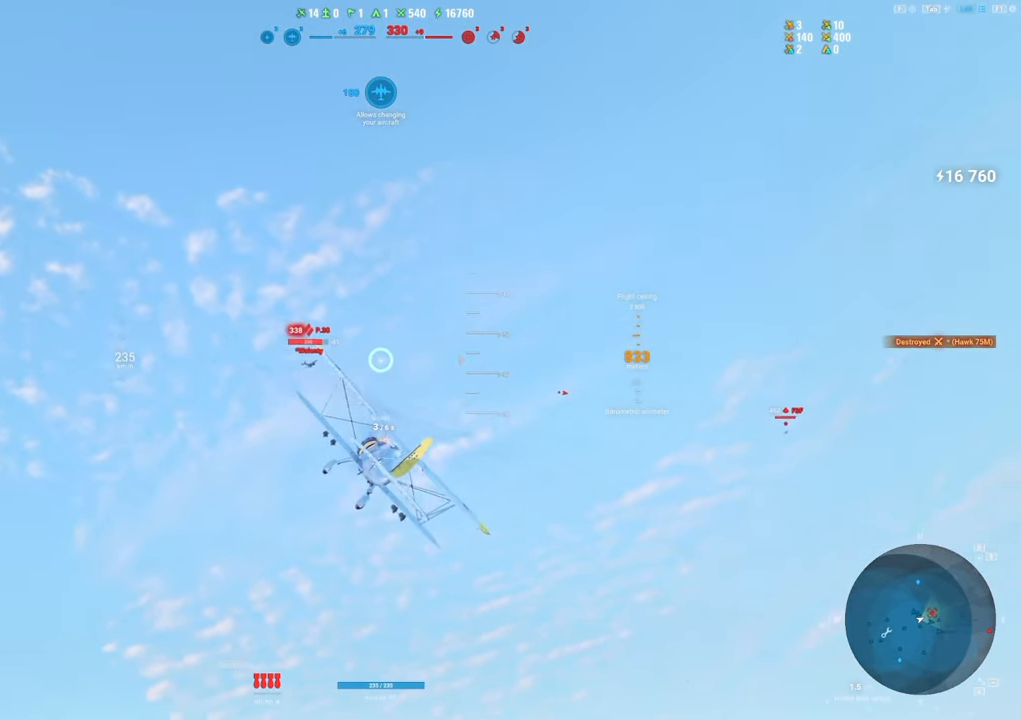
{"keys": ["d", "shift"], "mouse": [], "mouse_move": "down", "events": [[67, "shift", "down"], [150, "mouse_left", "up"], [383, "d", "down"]]}
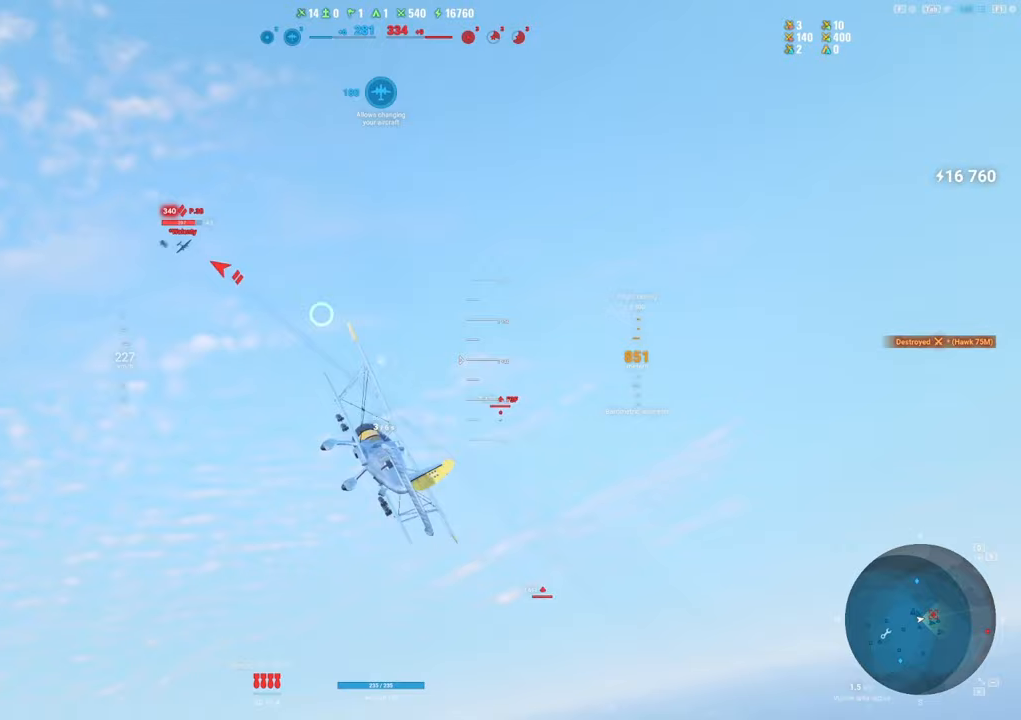
{"keys": ["a"], "mouse": [], "mouse_move": "still", "events": [[317, "shift", "up"], [367, "d", "up"], [500, "a", "down"]]}
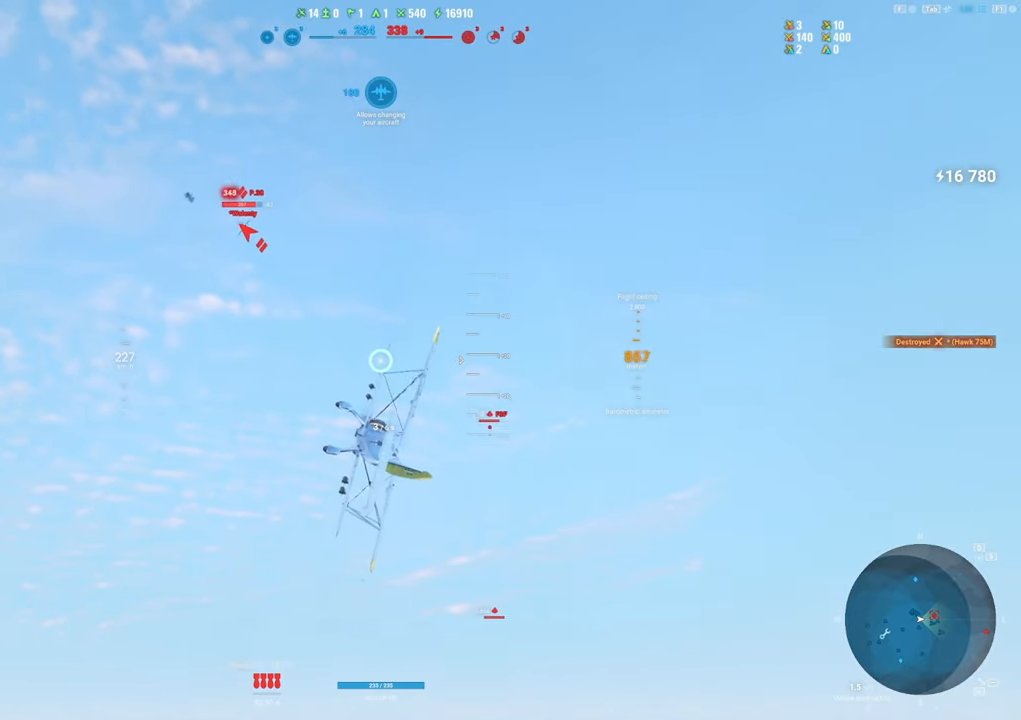
{"keys": ["a"], "mouse": [], "mouse_move": "up-left", "events": []}
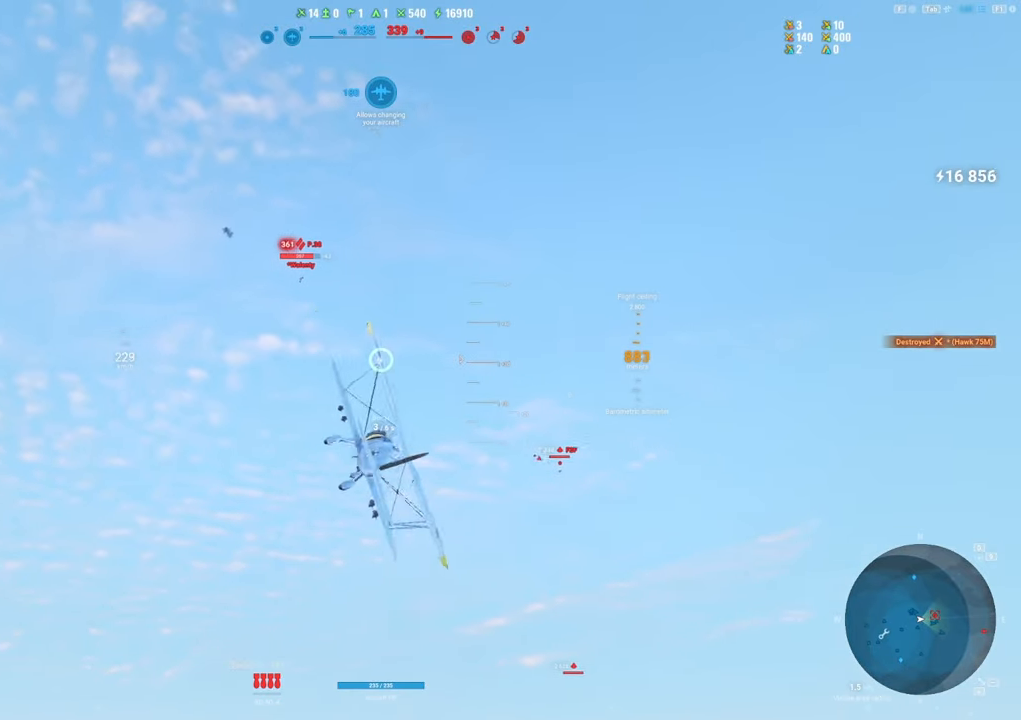
{"keys": [], "mouse": [], "mouse_move": "up-left", "events": [[300, "a", "up"]]}
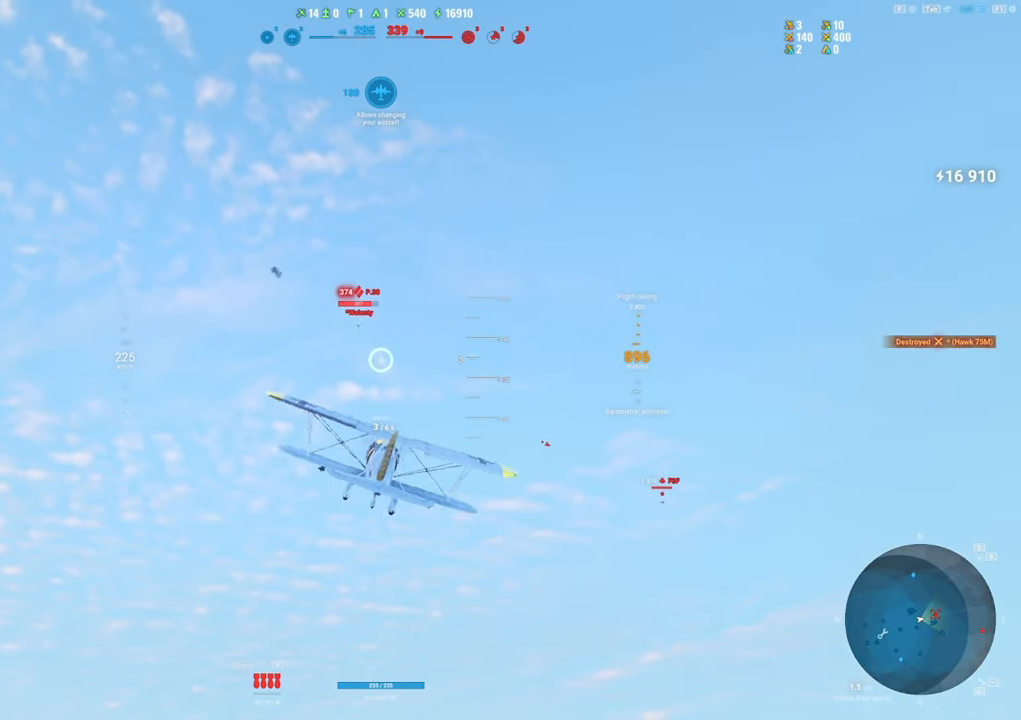
{"keys": [], "mouse": [], "mouse_move": "left", "events": [[33, "shift", "down"], [317, "shift", "up"]]}
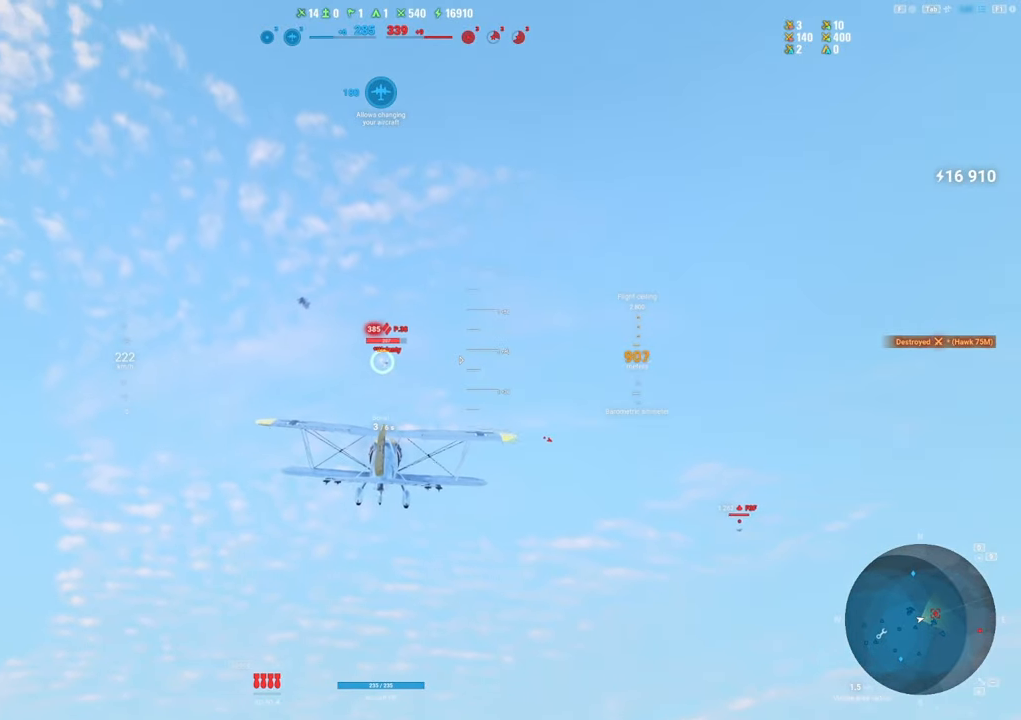
{"keys": [], "mouse": ["left"], "mouse_move": "left", "events": [[100, "mouse_left", "down"]]}